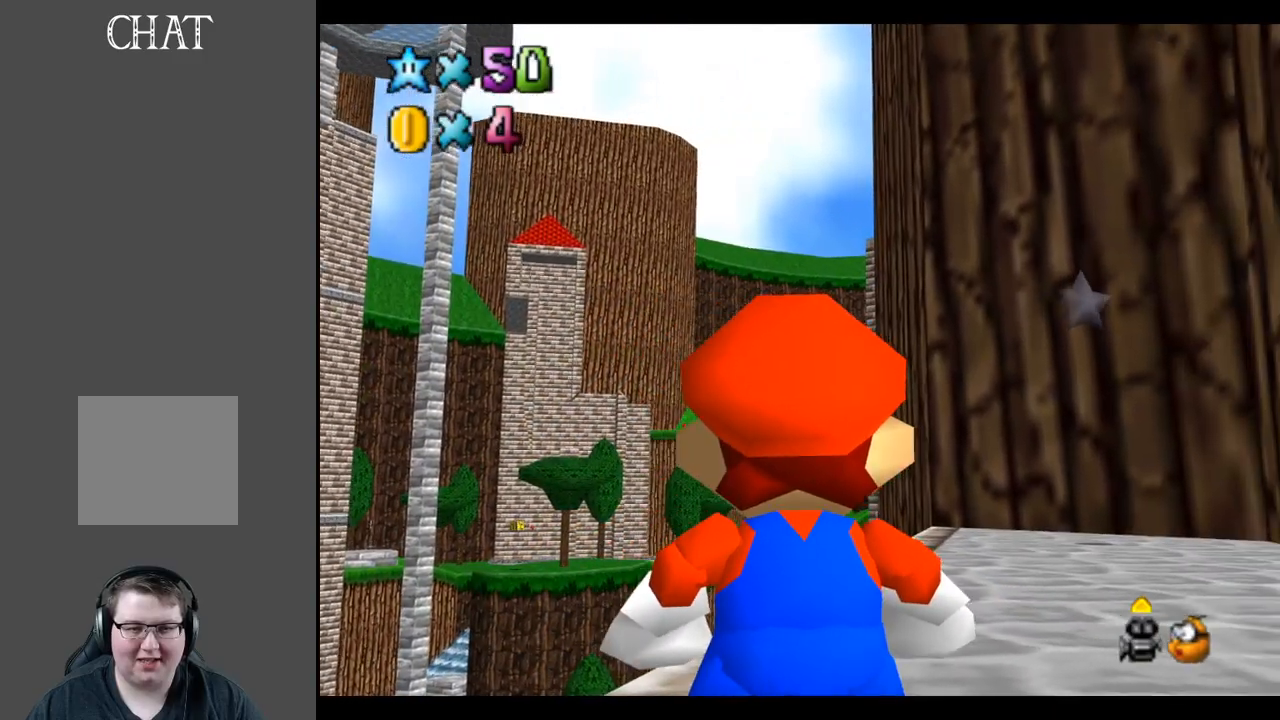
Gameplay with a controller (Xbox layout); each line is a JSON object with the inputs held at the frame after it. "events" lists button and stick changes between this image and that frame as [ms after this image, input, new state], when the widget could be followed in between. Not read: L3 R3.
{"buttons": [], "left_stick": "center", "right_stick": "center", "events": [[400, "left_stick", "up"], [500, "left_stick", "center"]]}
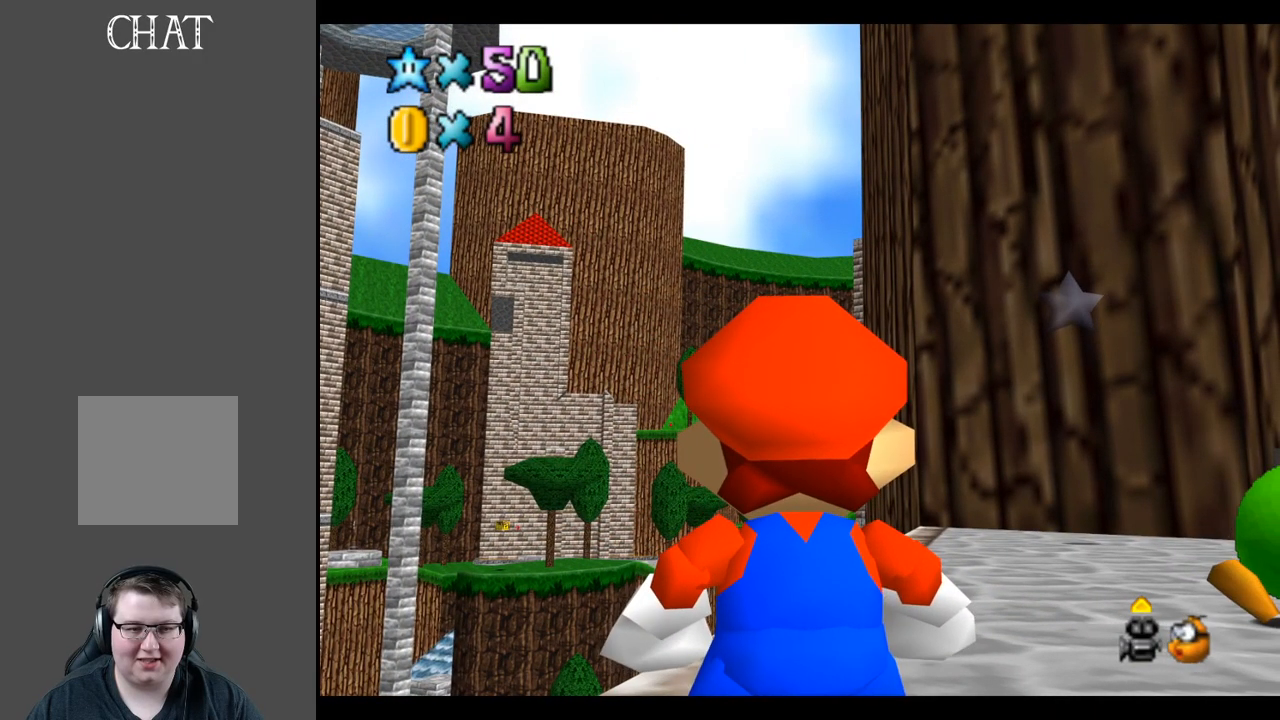
{"buttons": [], "left_stick": "left", "right_stick": "center", "events": [[317, "left_stick", "left"], [367, "left_stick", "up-left"], [467, "left_stick", "left"]]}
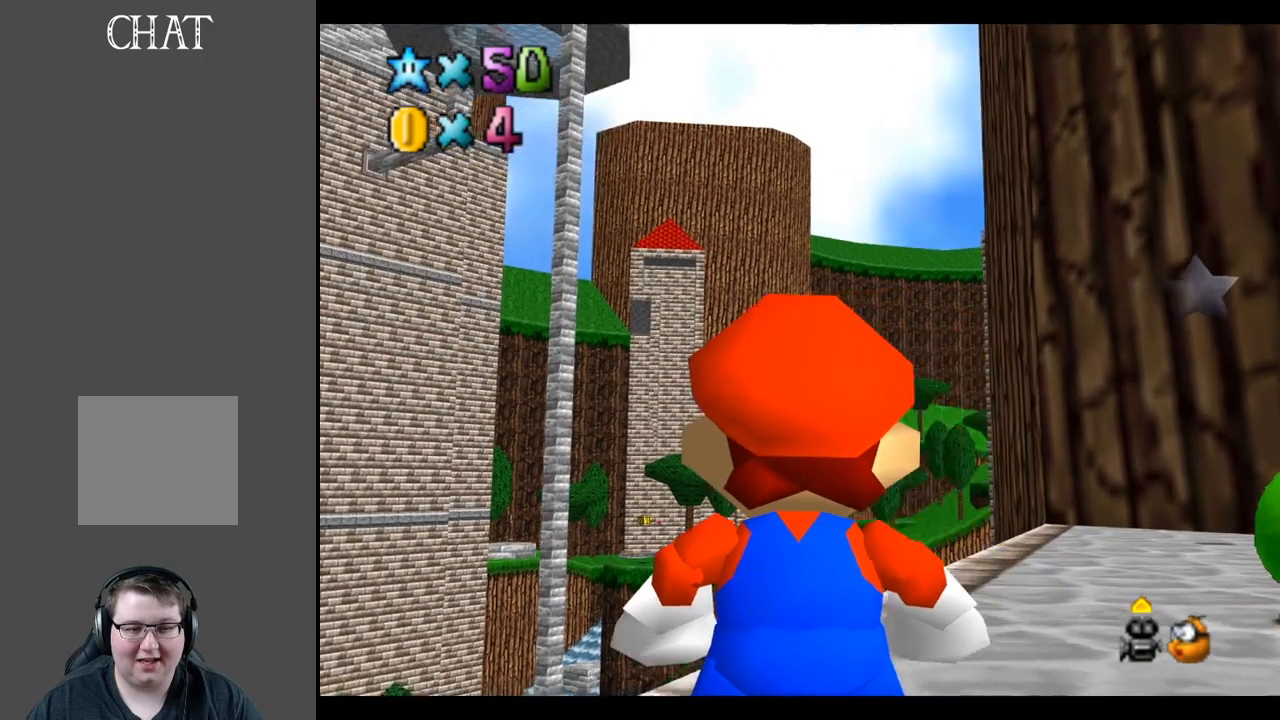
{"buttons": [], "left_stick": "down-left", "right_stick": "center", "events": [[100, "left_stick", "center"], [500, "left_stick", "down-left"]]}
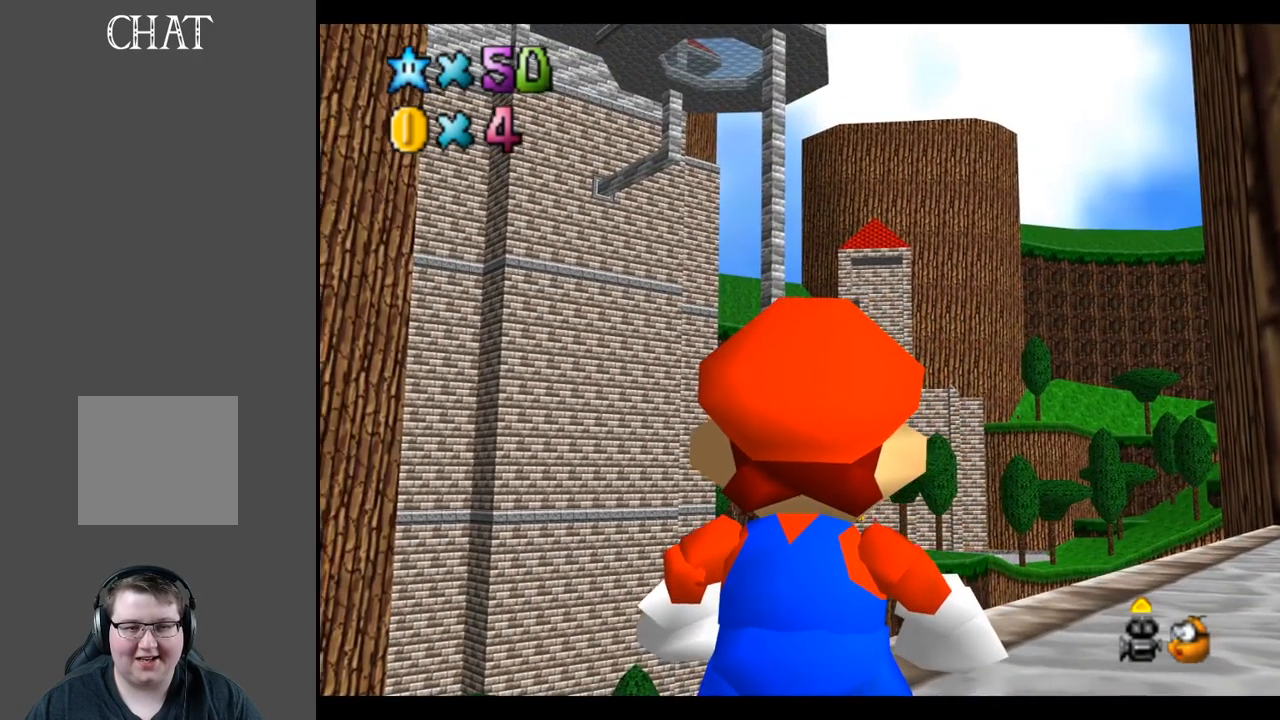
{"buttons": [], "left_stick": "up", "right_stick": "center", "events": [[200, "left_stick", "center"], [500, "left_stick", "up"]]}
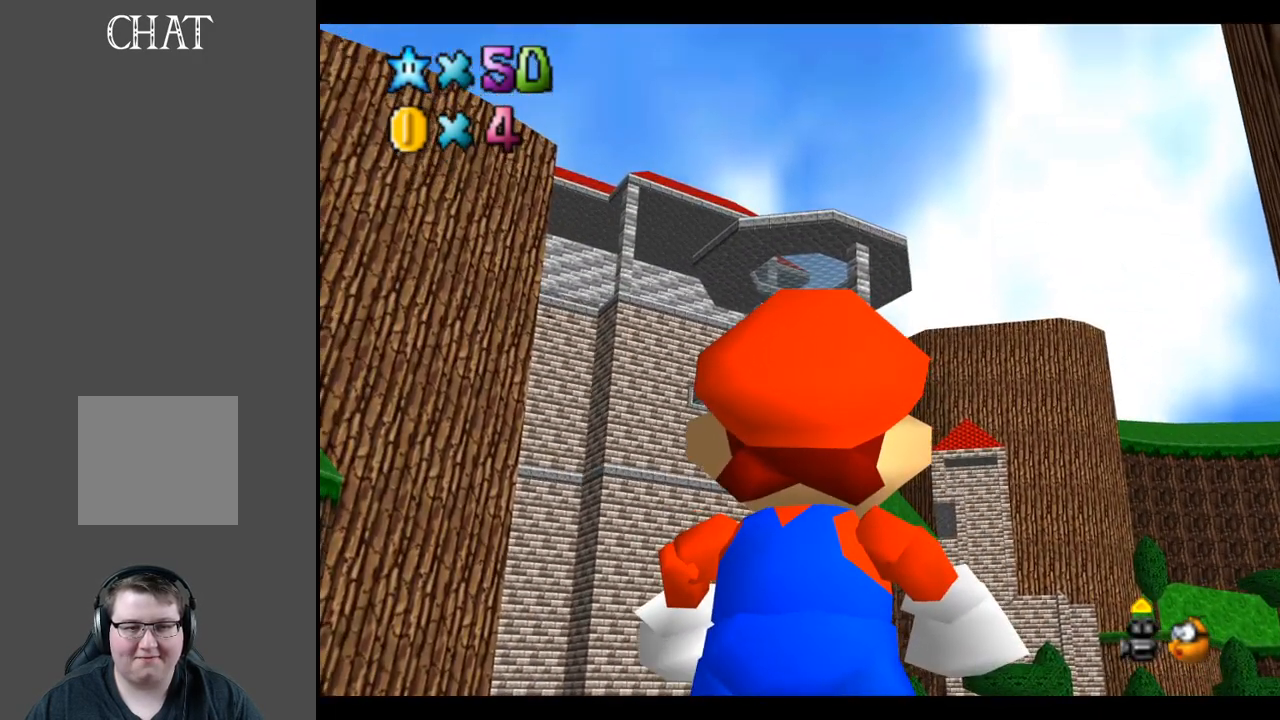
{"buttons": [], "left_stick": "left", "right_stick": "center", "events": [[200, "left_stick", "center"], [383, "left_stick", "left"]]}
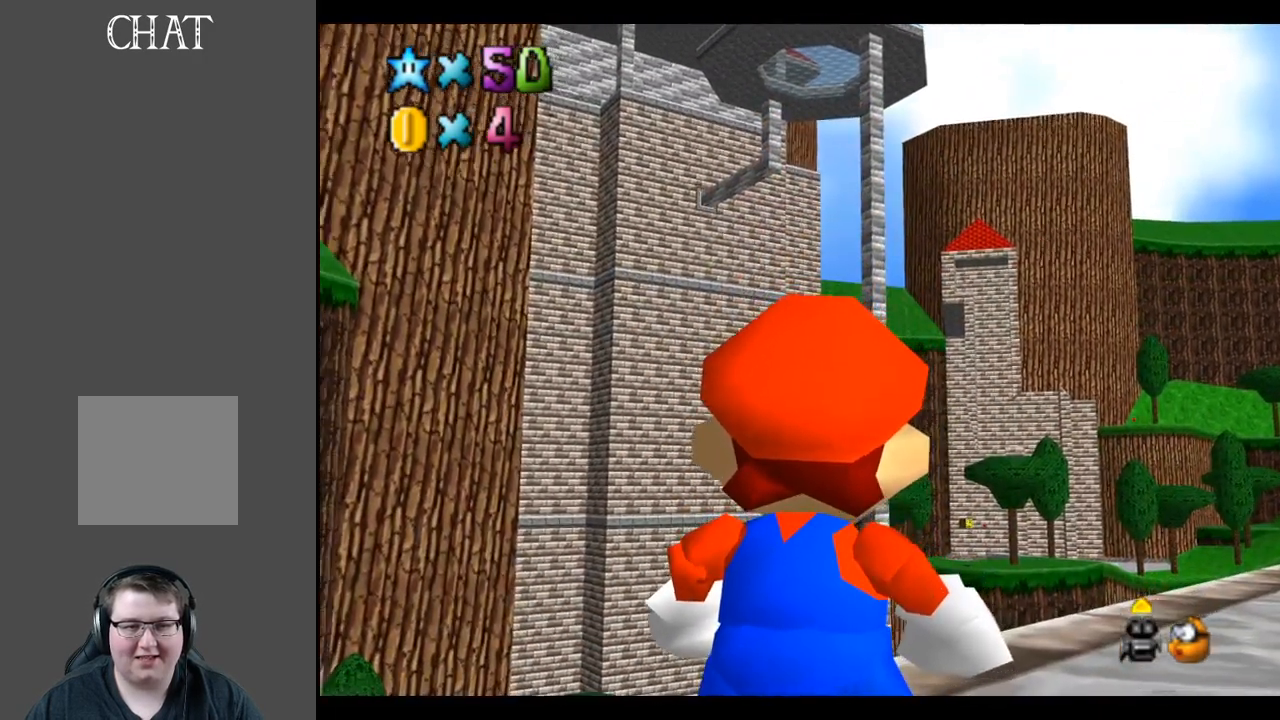
{"buttons": [], "left_stick": "center", "right_stick": "center", "events": [[267, "left_stick", "down-left"], [467, "left_stick", "center"]]}
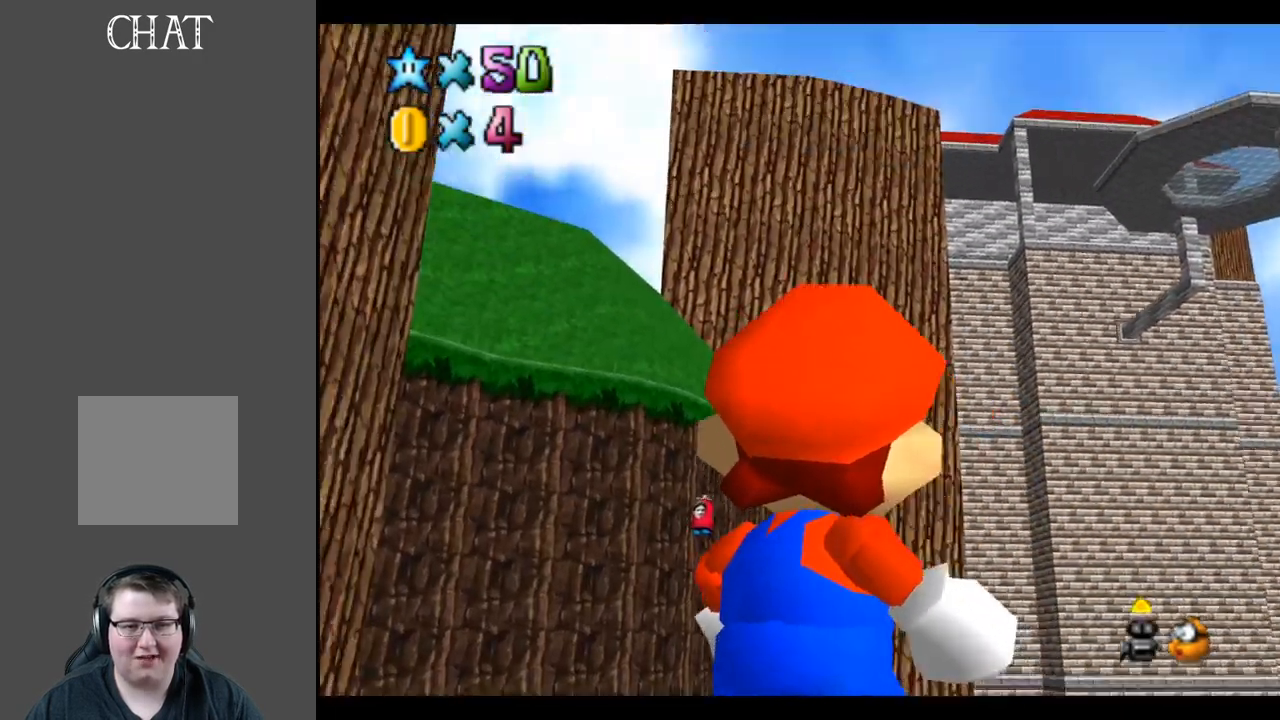
{"buttons": [], "left_stick": "up-right", "right_stick": "center", "events": [[200, "left_stick", "up-right"]]}
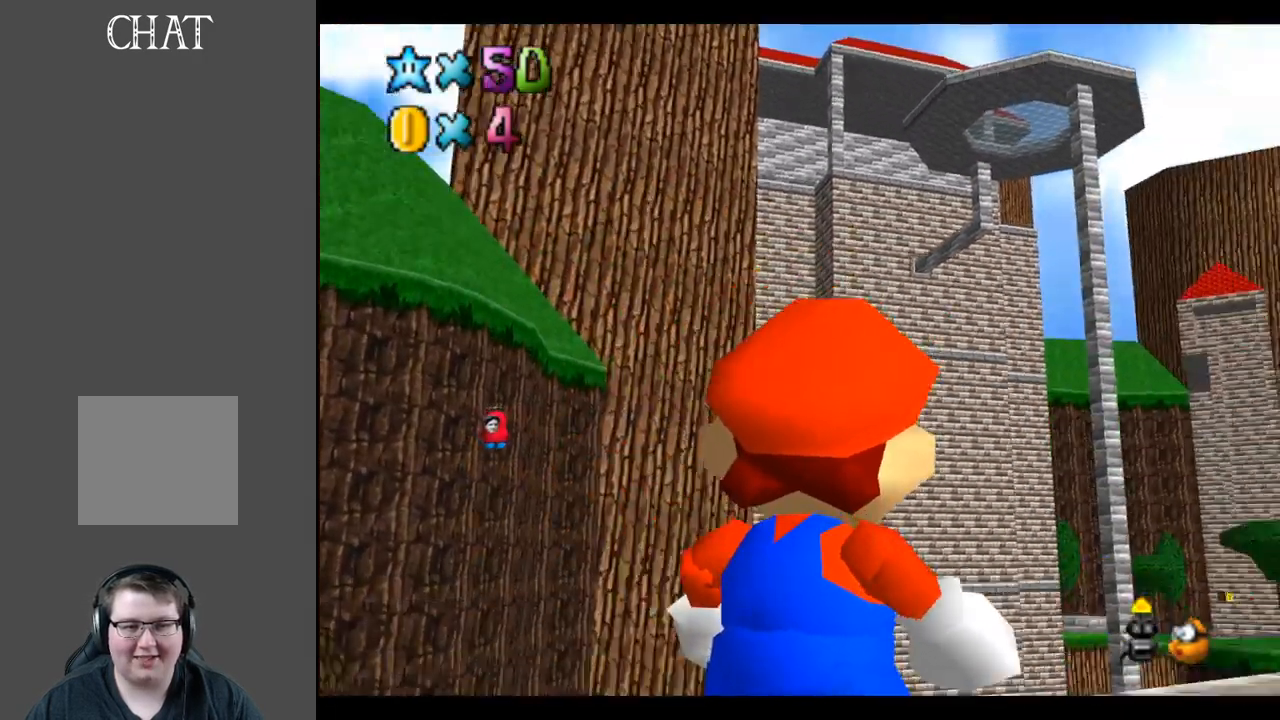
{"buttons": [], "left_stick": "up-right", "right_stick": "center", "events": [[67, "left_stick", "center"], [283, "left_stick", "right"], [417, "left_stick", "up-right"]]}
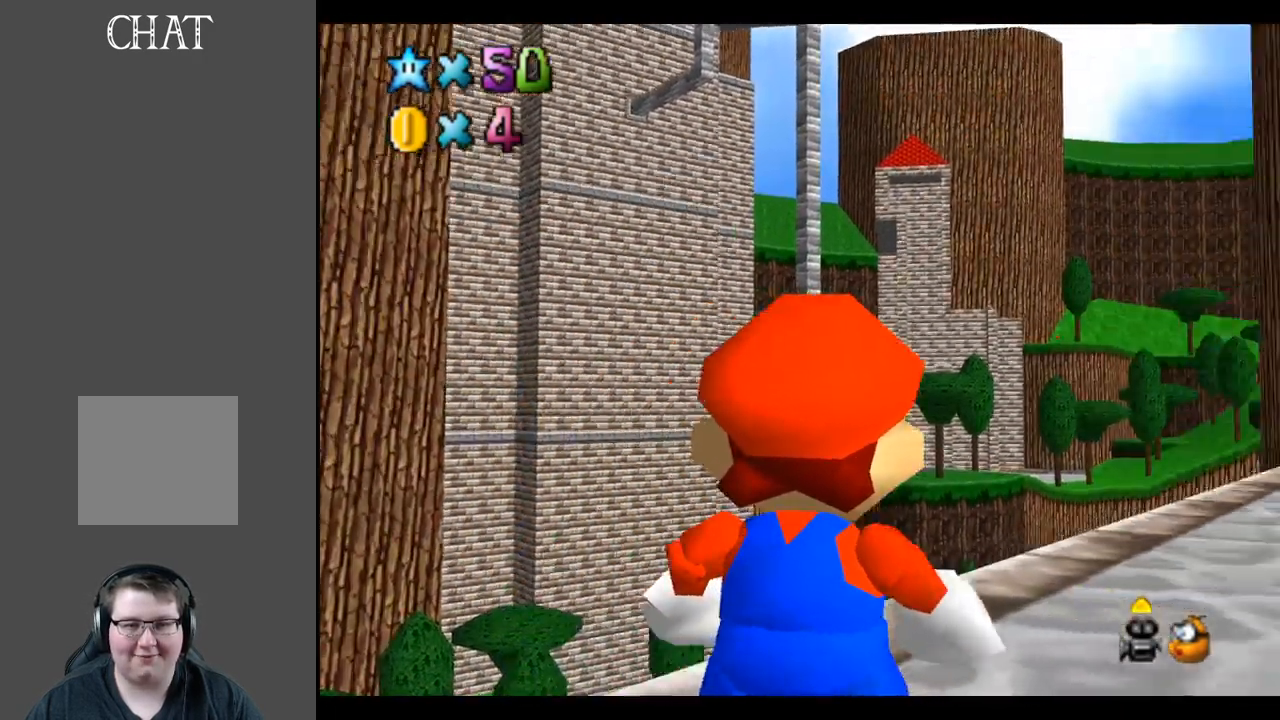
{"buttons": [], "left_stick": "right", "right_stick": "center", "events": [[150, "left_stick", "center"], [417, "left_stick", "right"]]}
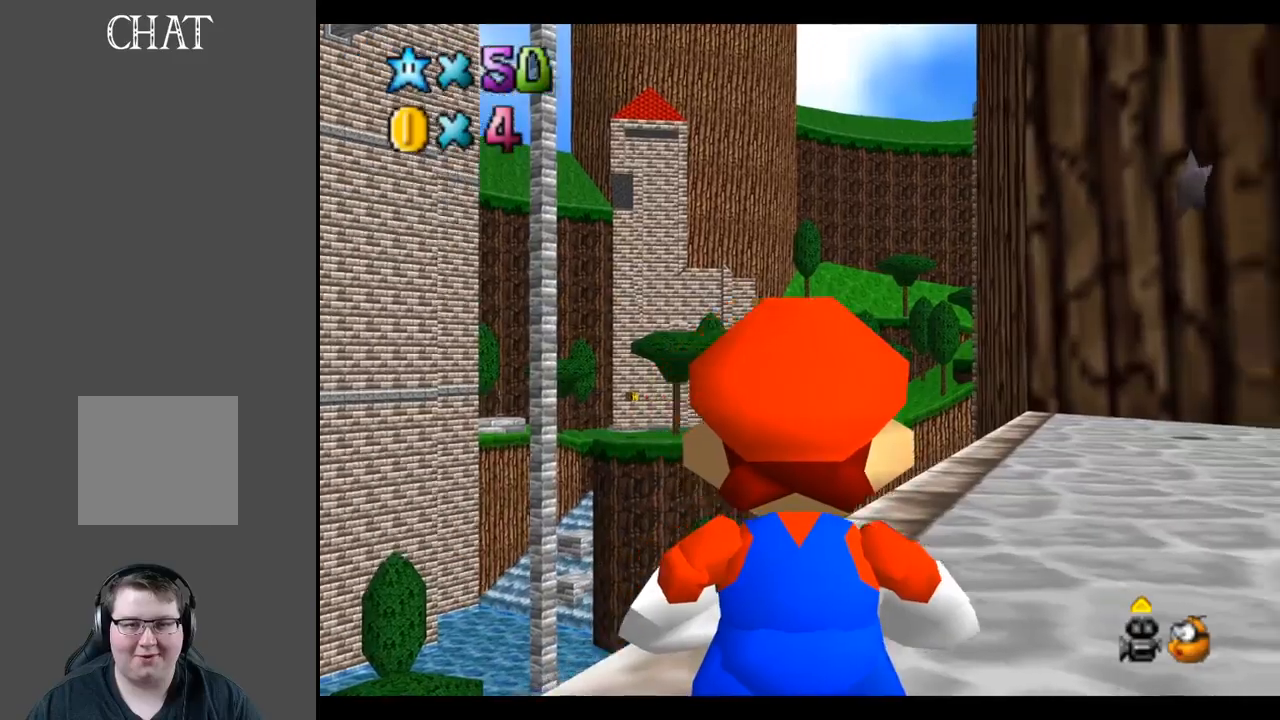
{"buttons": [], "left_stick": "center", "right_stick": "center", "events": [[133, "left_stick", "center"]]}
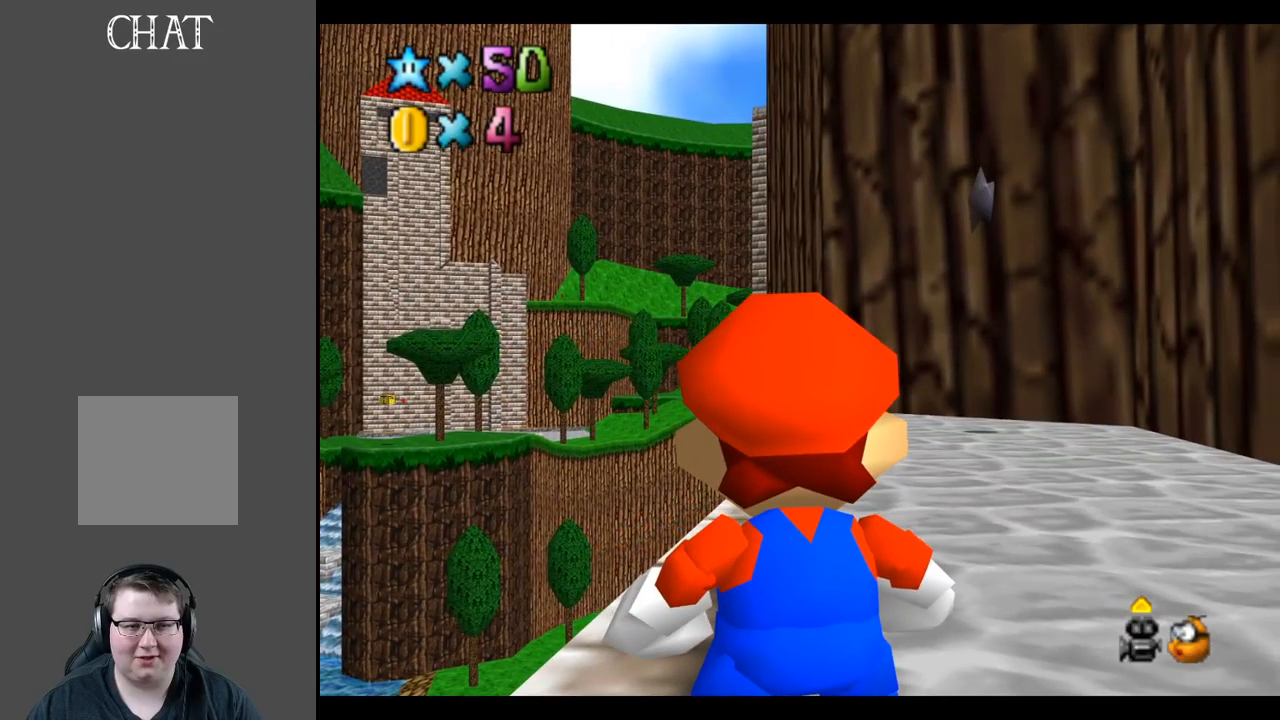
{"buttons": [], "left_stick": "center", "right_stick": "center", "events": [[50, "left_stick", "up"], [200, "left_stick", "center"]]}
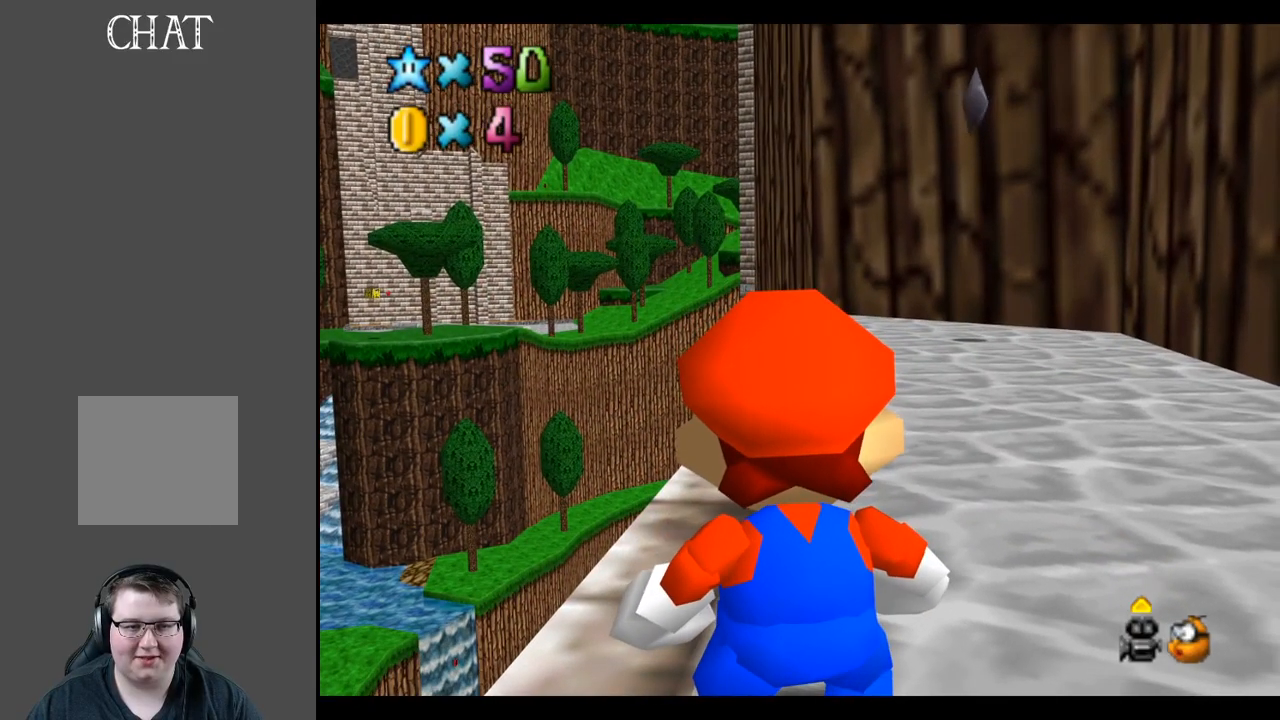
{"buttons": [], "left_stick": "center", "right_stick": "center", "events": []}
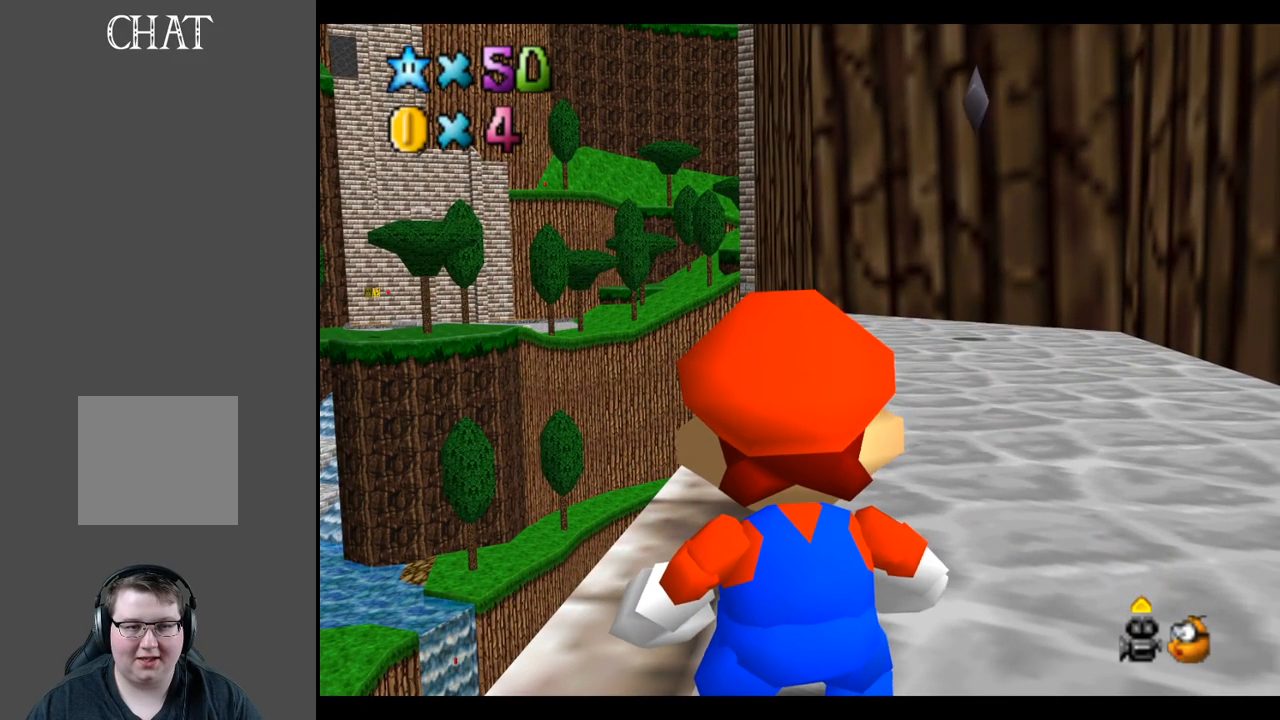
{"buttons": [], "left_stick": "center", "right_stick": "center", "events": [[200, "left_stick", "left"], [417, "left_stick", "center"]]}
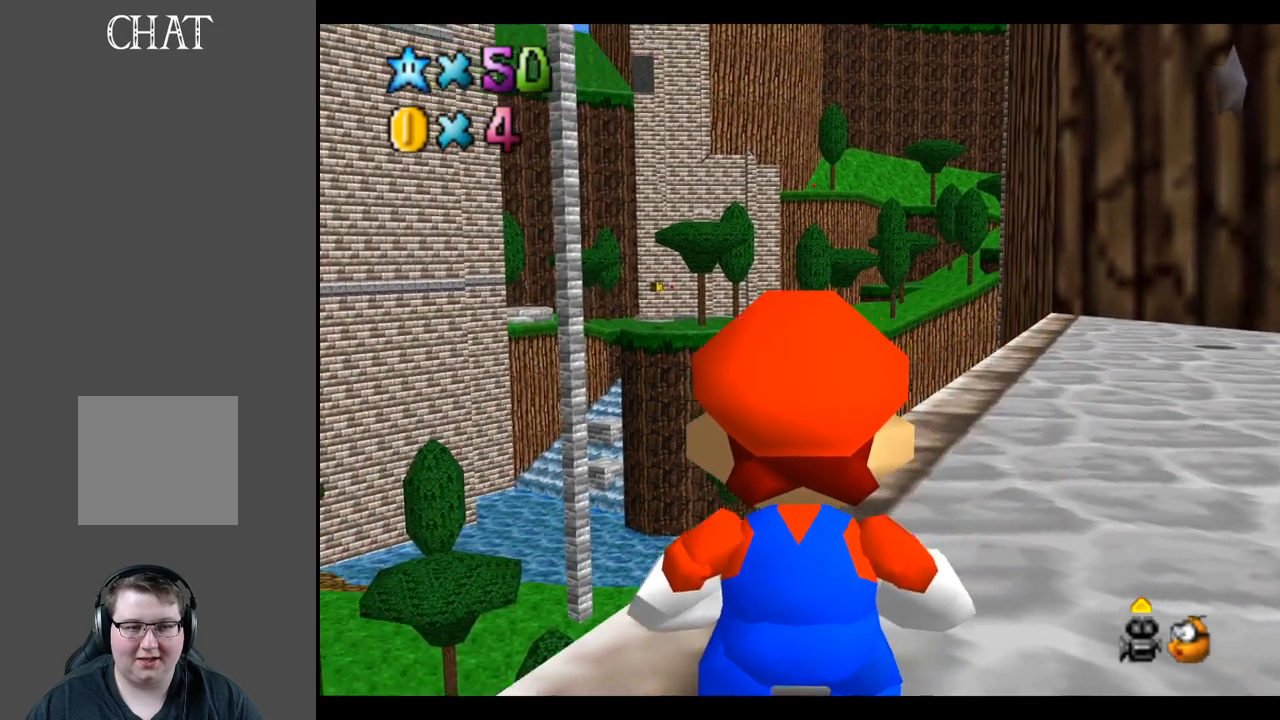
{"buttons": [], "left_stick": "center", "right_stick": "center", "events": []}
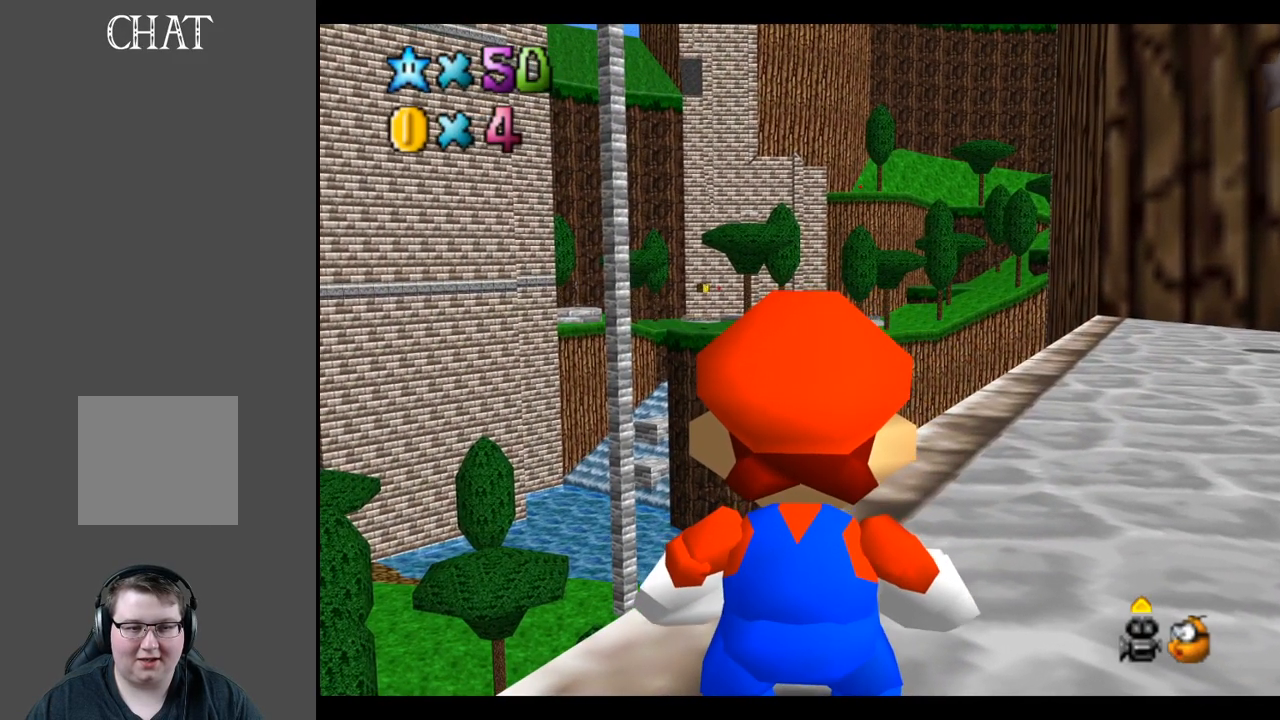
{"buttons": [], "left_stick": "center", "right_stick": "center", "events": []}
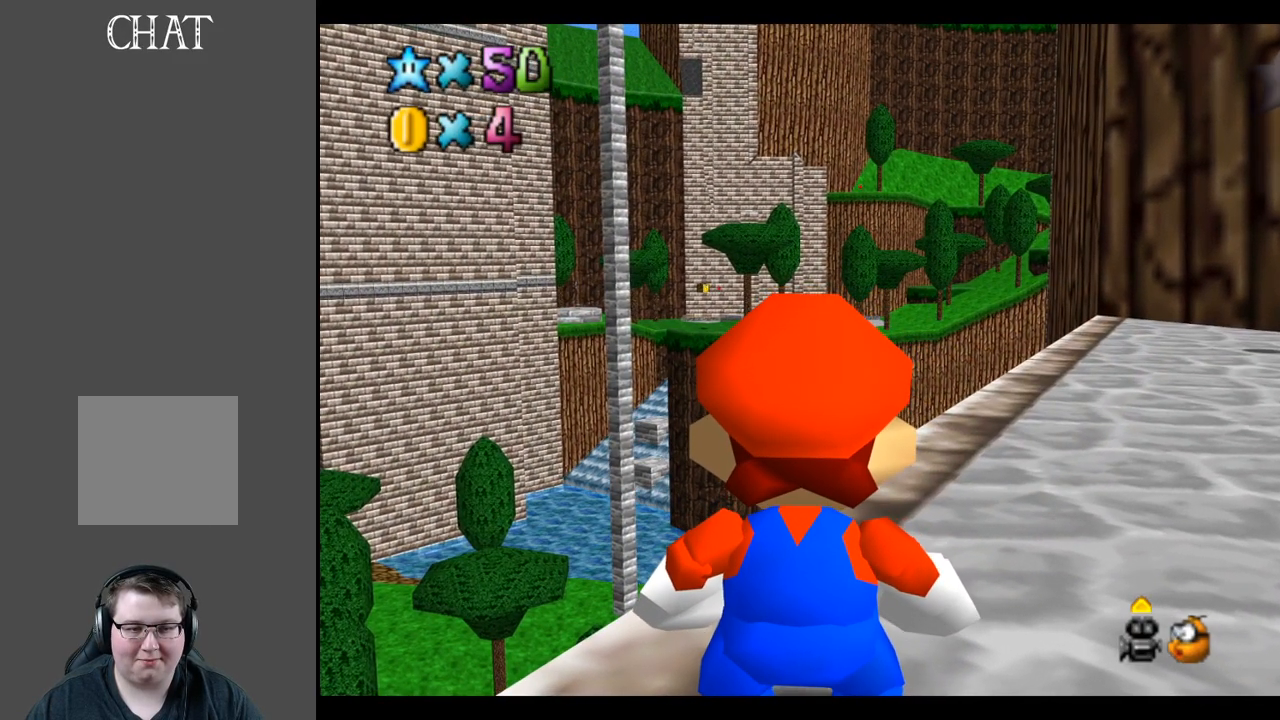
{"buttons": [], "left_stick": "center", "right_stick": "center", "events": [[33, "left_stick", "up-right"], [400, "left_stick", "center"]]}
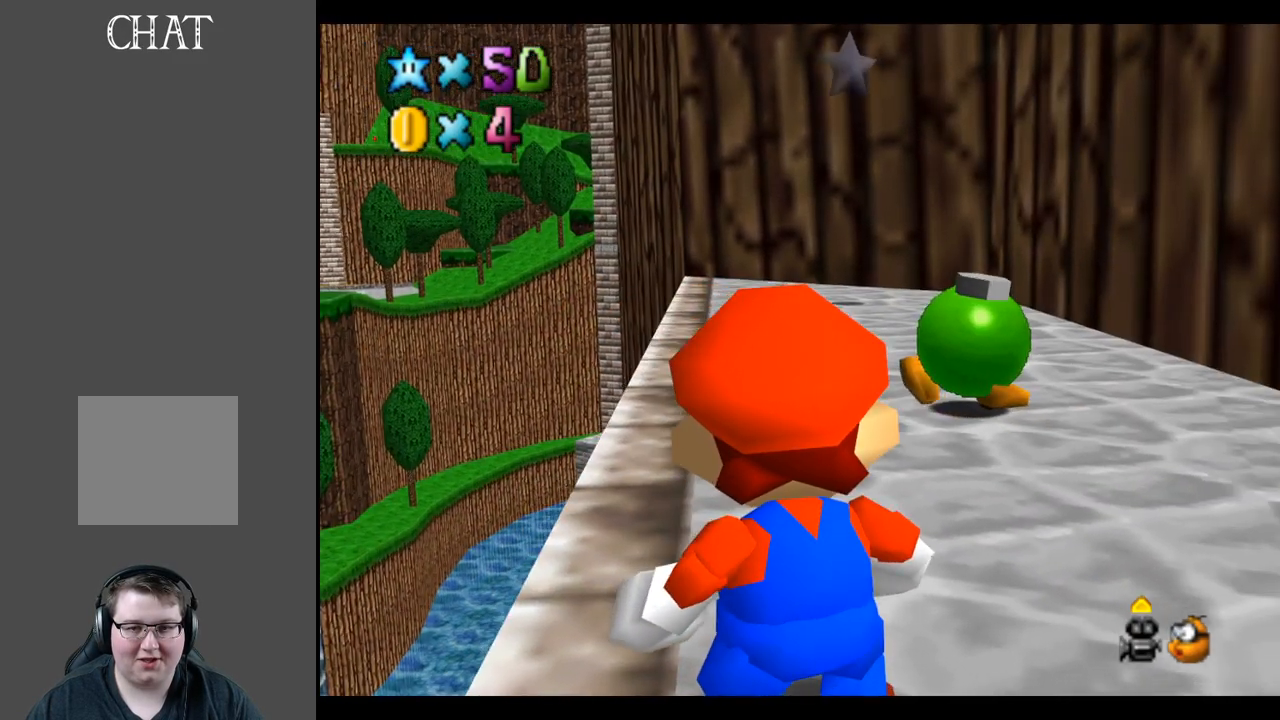
{"buttons": [], "left_stick": "center", "right_stick": "center", "events": []}
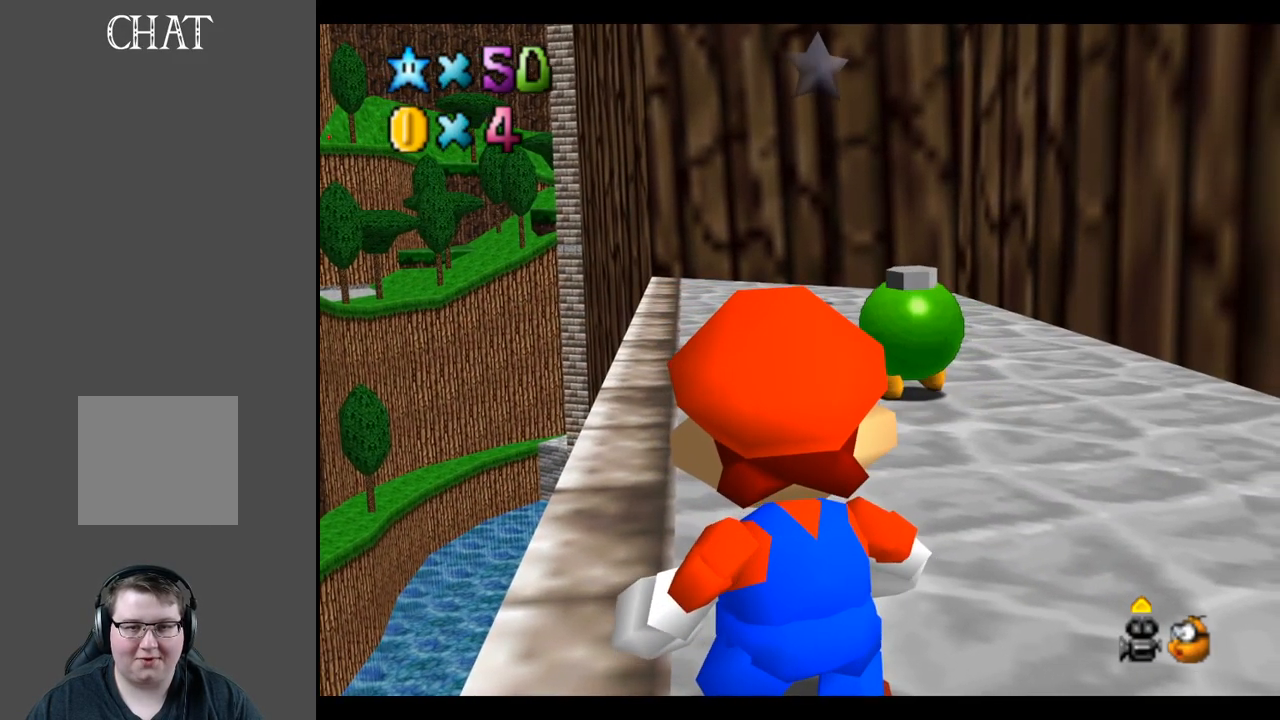
{"buttons": [], "left_stick": "left", "right_stick": "center", "events": [[250, "left_stick", "left"]]}
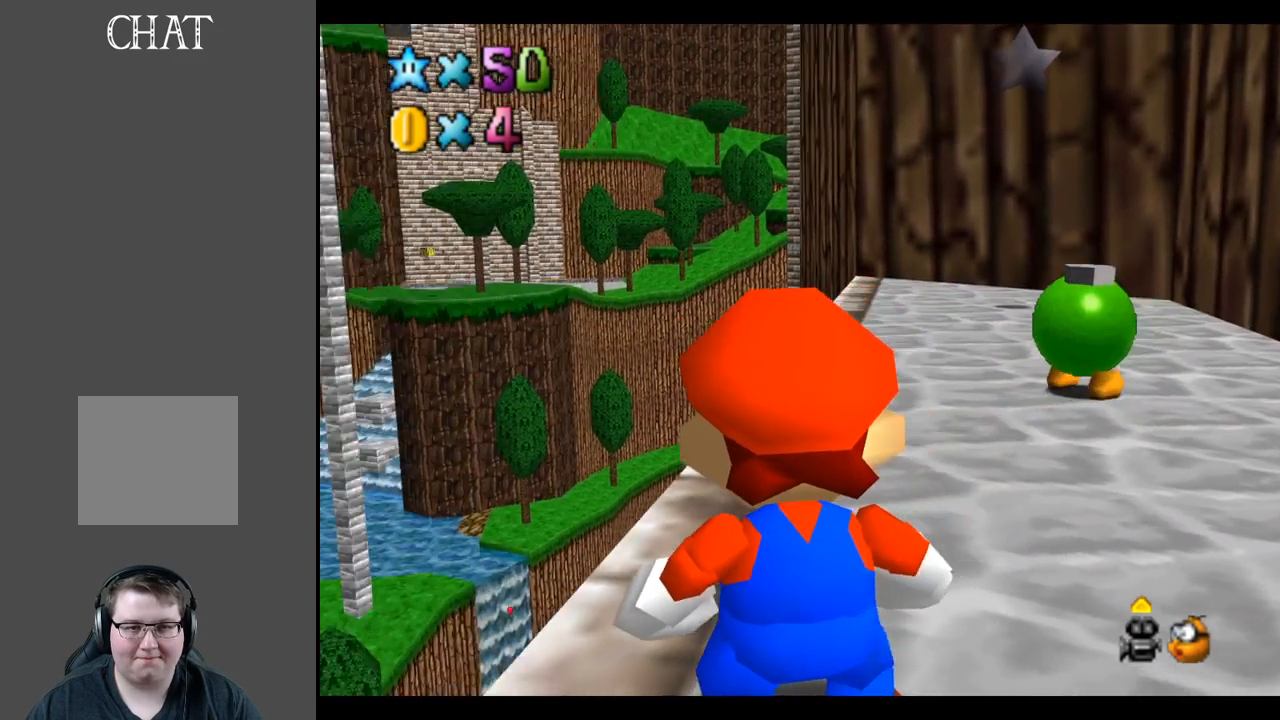
{"buttons": ["B"], "left_stick": "center", "right_stick": "center", "events": [[400, "left_stick", "center"], [500, "B", "down"]]}
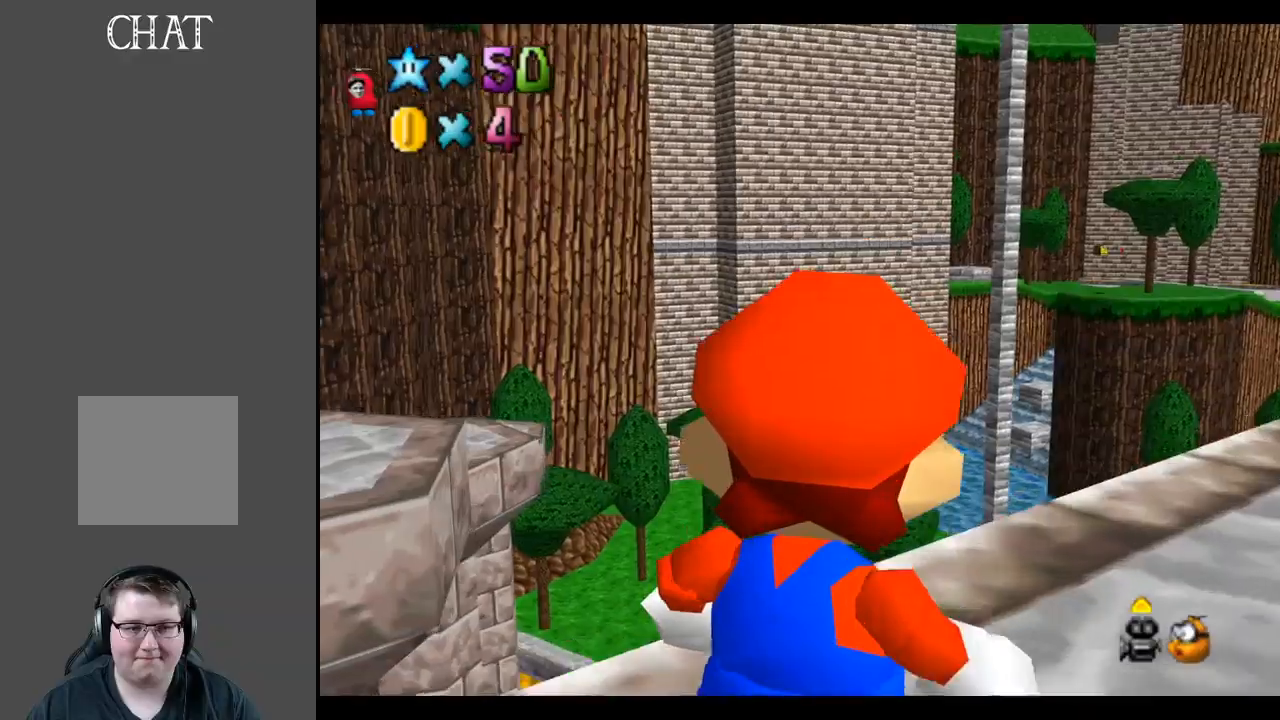
{"buttons": [], "left_stick": "center", "right_stick": "center", "events": [[100, "B", "up"]]}
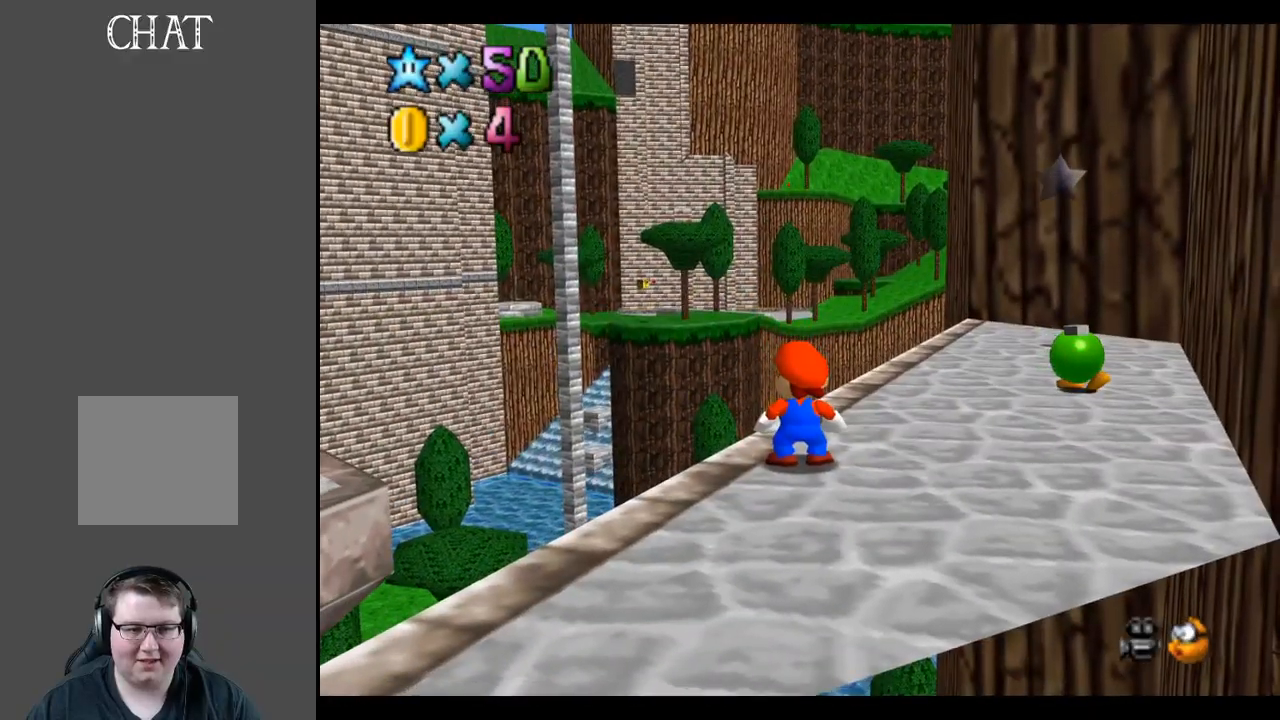
{"buttons": [], "left_stick": "down-right", "right_stick": "center", "events": [[17, "left_stick", "right"], [50, "B", "down"], [150, "B", "up"], [217, "left_stick", "down-right"]]}
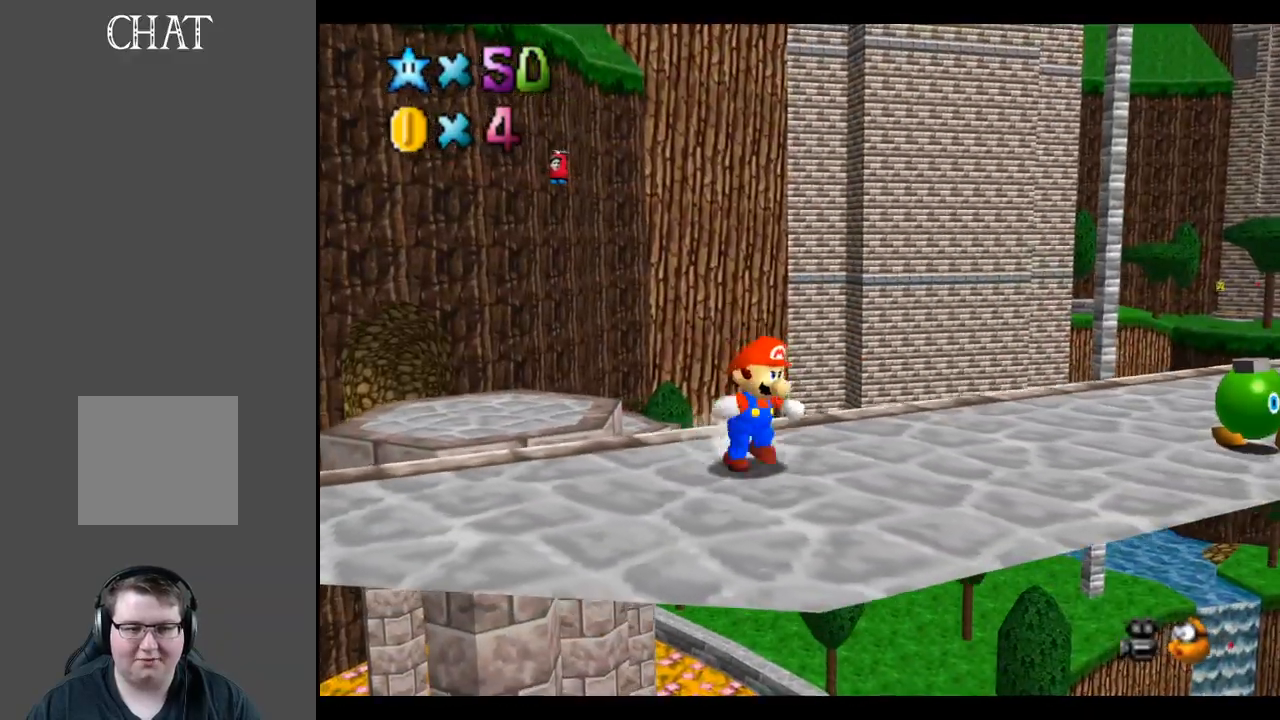
{"buttons": [], "left_stick": "up", "right_stick": "center", "events": [[133, "left_stick", "up-right"], [250, "left_stick", "up"]]}
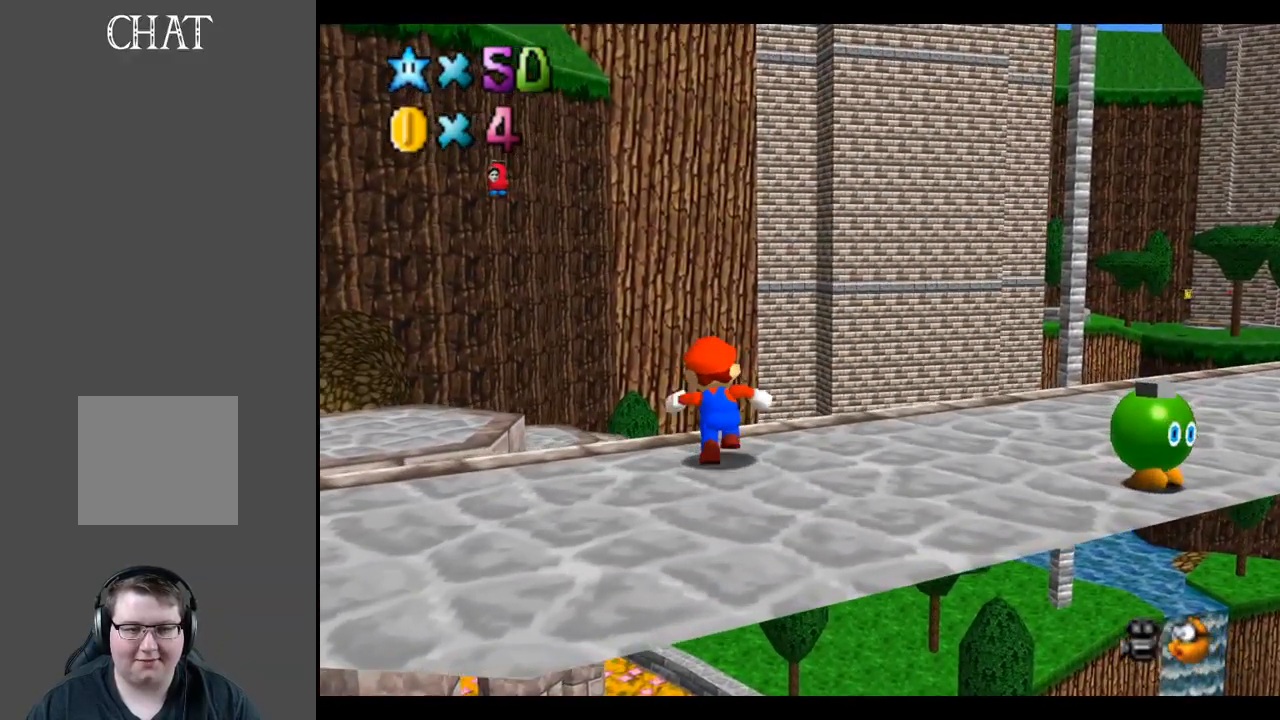
{"buttons": [], "left_stick": "up", "right_stick": "center", "events": [[17, "A", "down"], [117, "A", "up"]]}
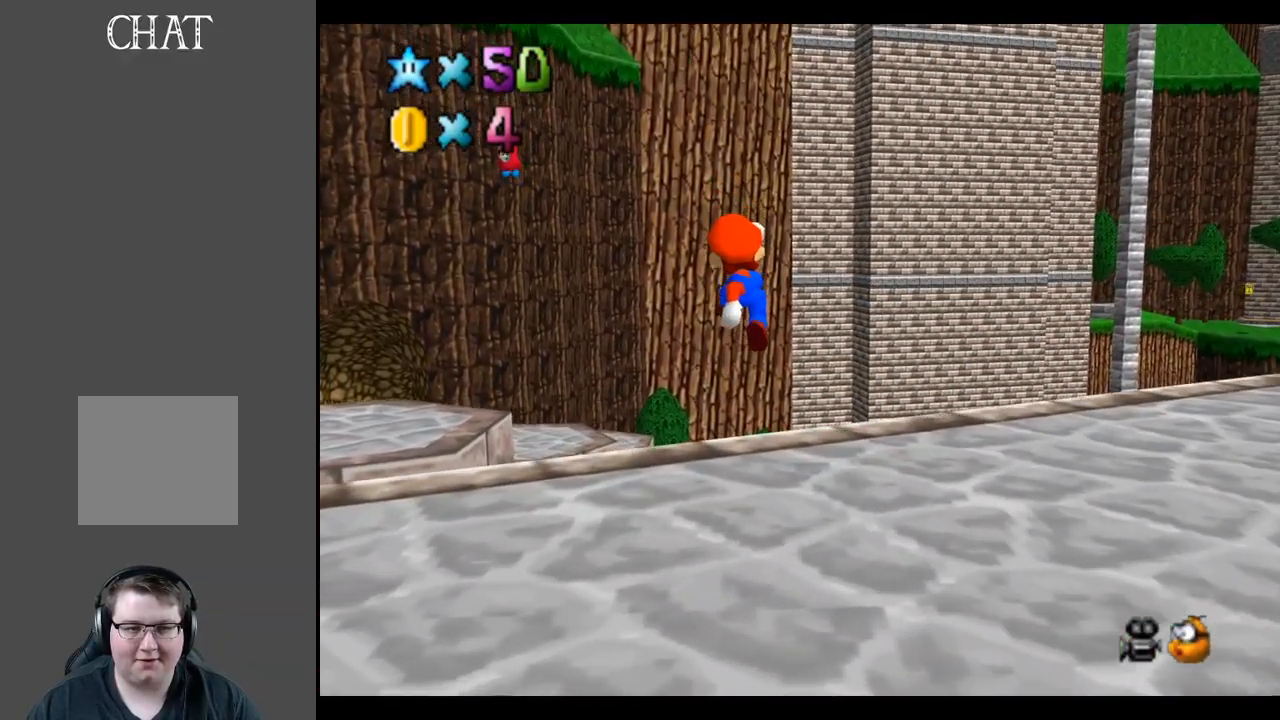
{"buttons": [], "left_stick": "up", "right_stick": "center", "events": []}
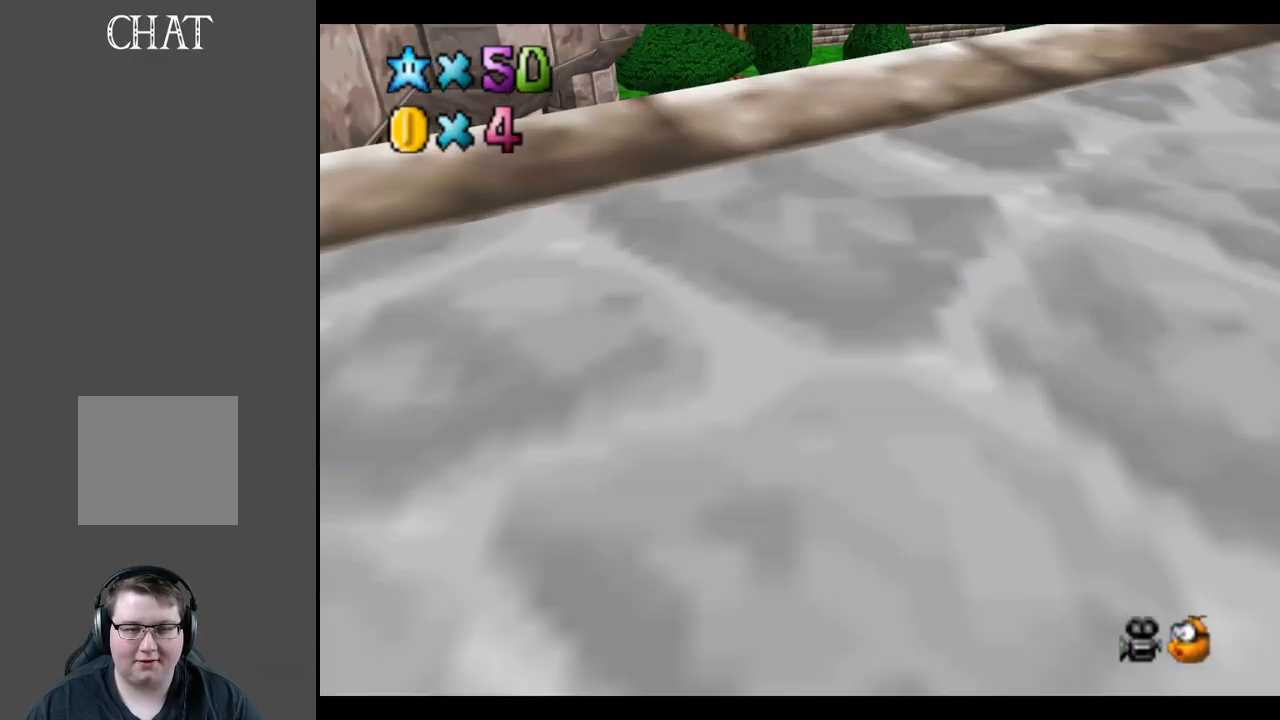
{"buttons": [], "left_stick": "up", "right_stick": "center", "events": []}
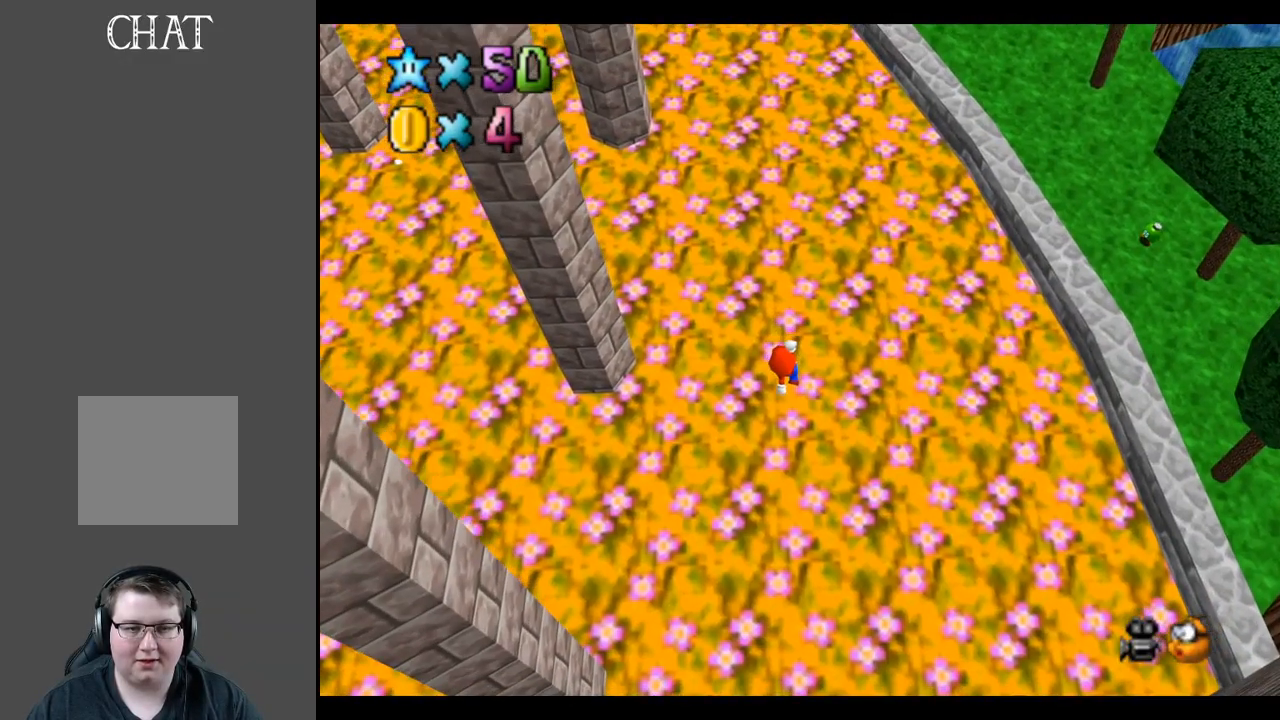
{"buttons": [], "left_stick": "up", "right_stick": "center", "events": [[50, "X", "down"], [200, "X", "up"]]}
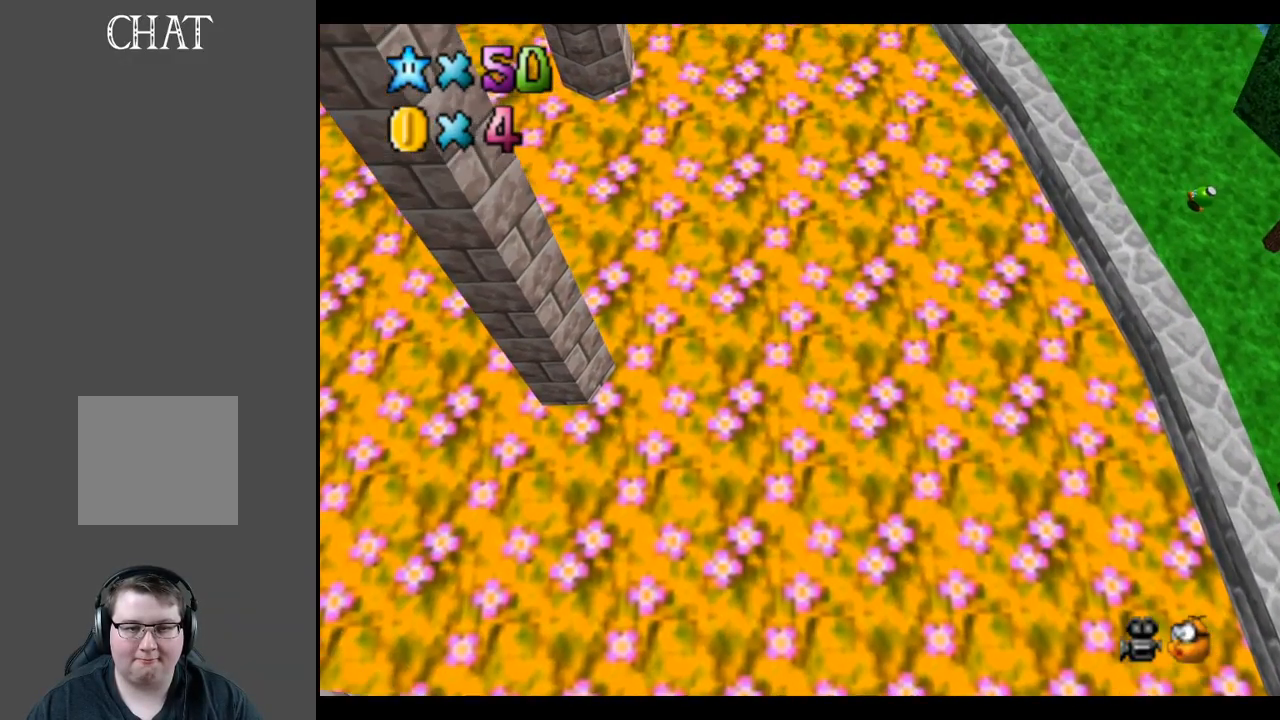
{"buttons": [], "left_stick": "up-right", "right_stick": "center", "events": [[117, "A", "down"], [250, "A", "up"], [400, "left_stick", "up-right"]]}
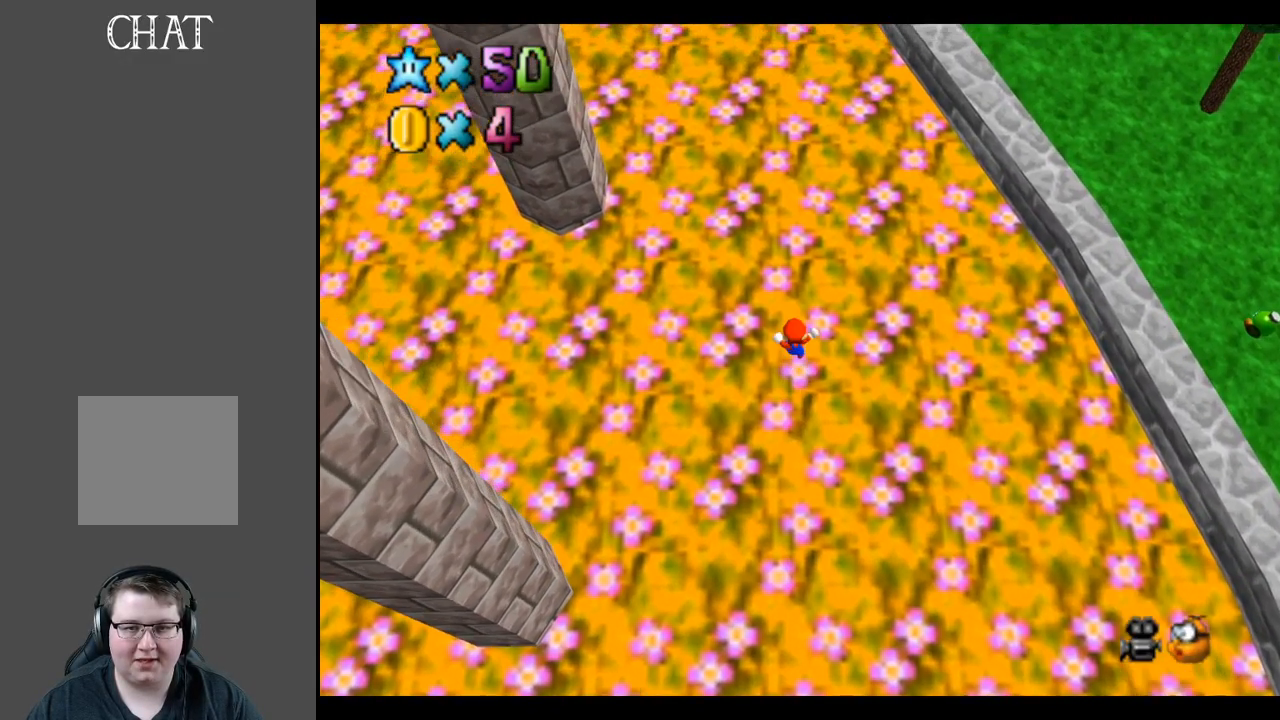
{"buttons": [], "left_stick": "up-right", "right_stick": "center", "events": []}
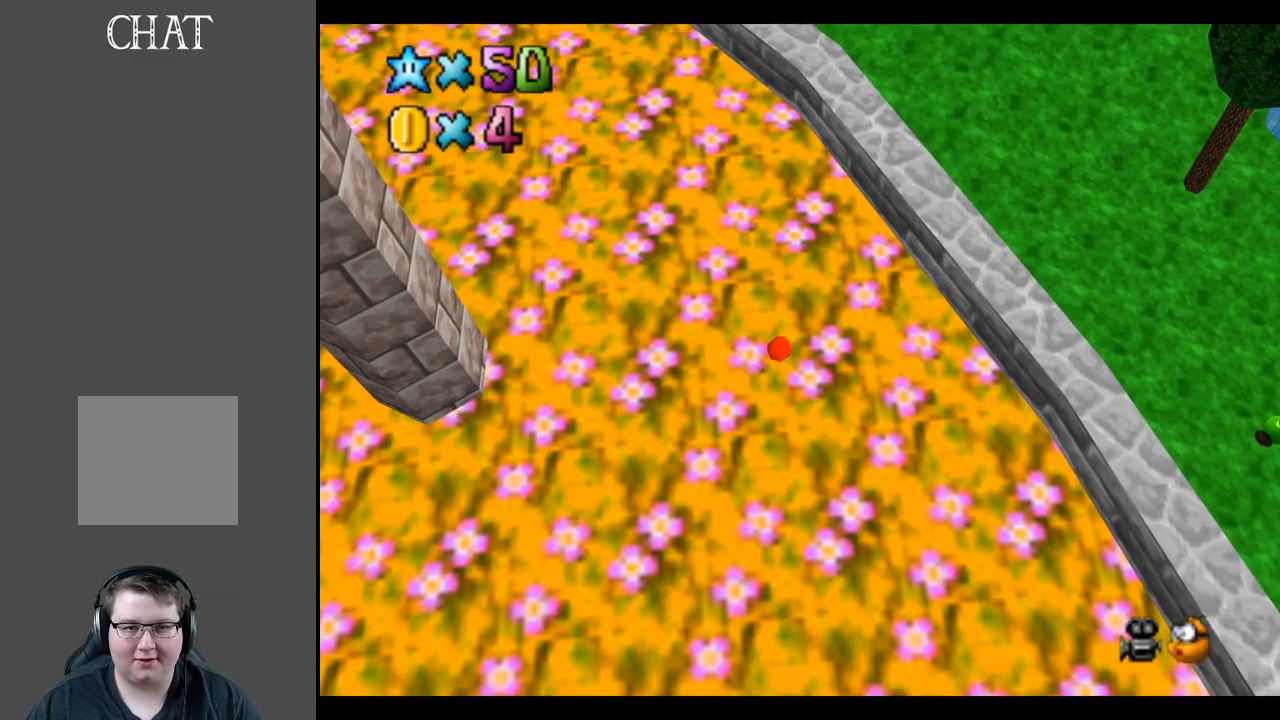
{"buttons": ["A"], "left_stick": "up-right", "right_stick": "center", "events": [[50, "A", "down"]]}
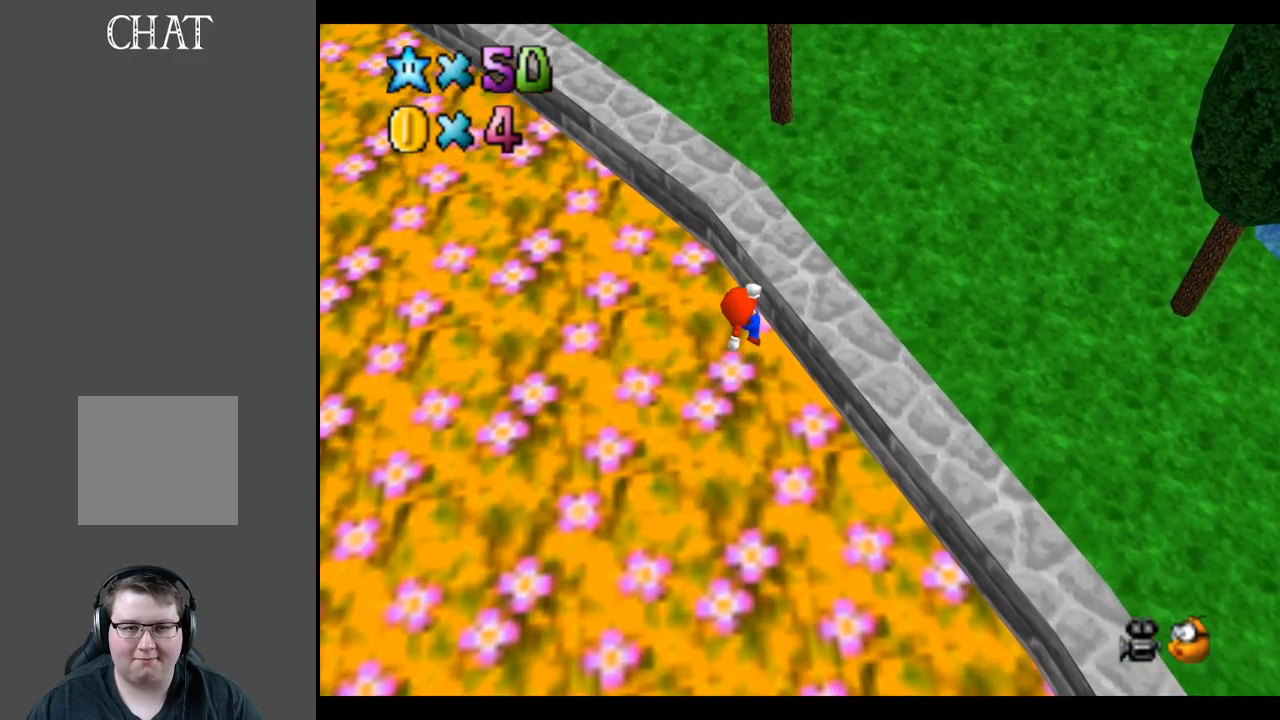
{"buttons": [], "left_stick": "up-right", "right_stick": "center", "events": [[50, "A", "up"], [317, "A", "down"], [433, "A", "up"]]}
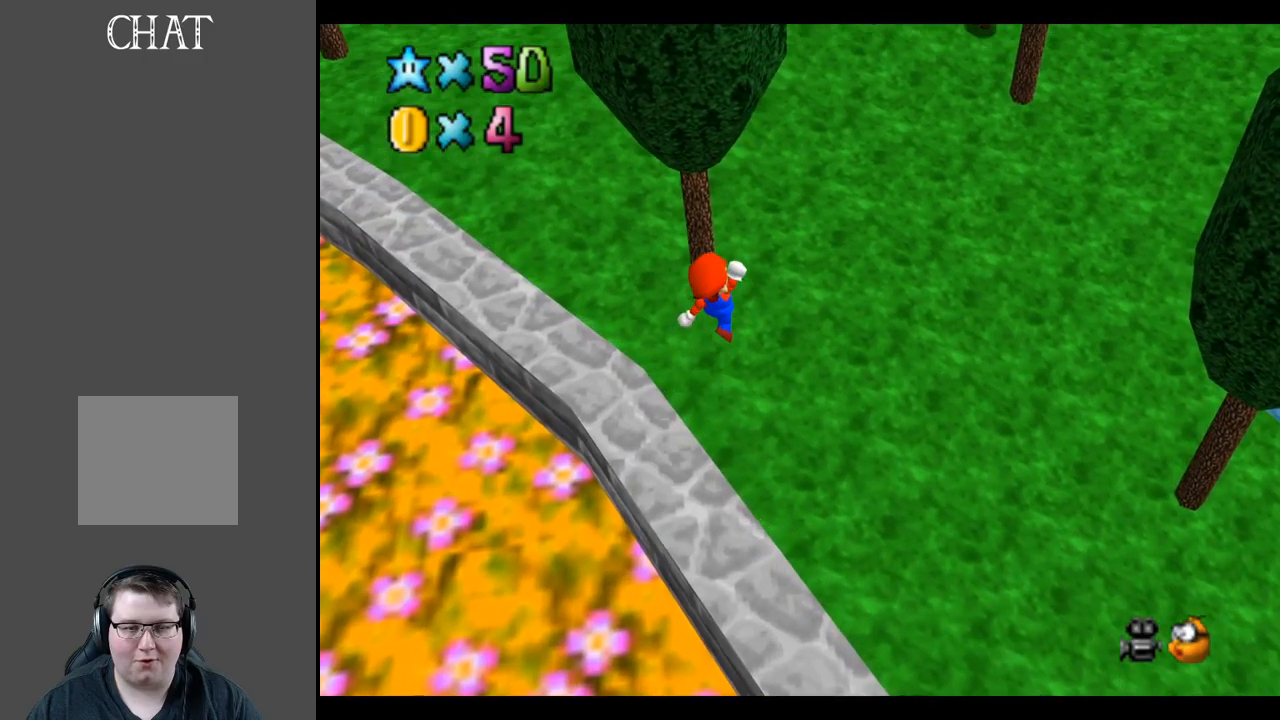
{"buttons": [], "left_stick": "up-right", "right_stick": "center", "events": [[133, "X", "down"], [233, "X", "up"]]}